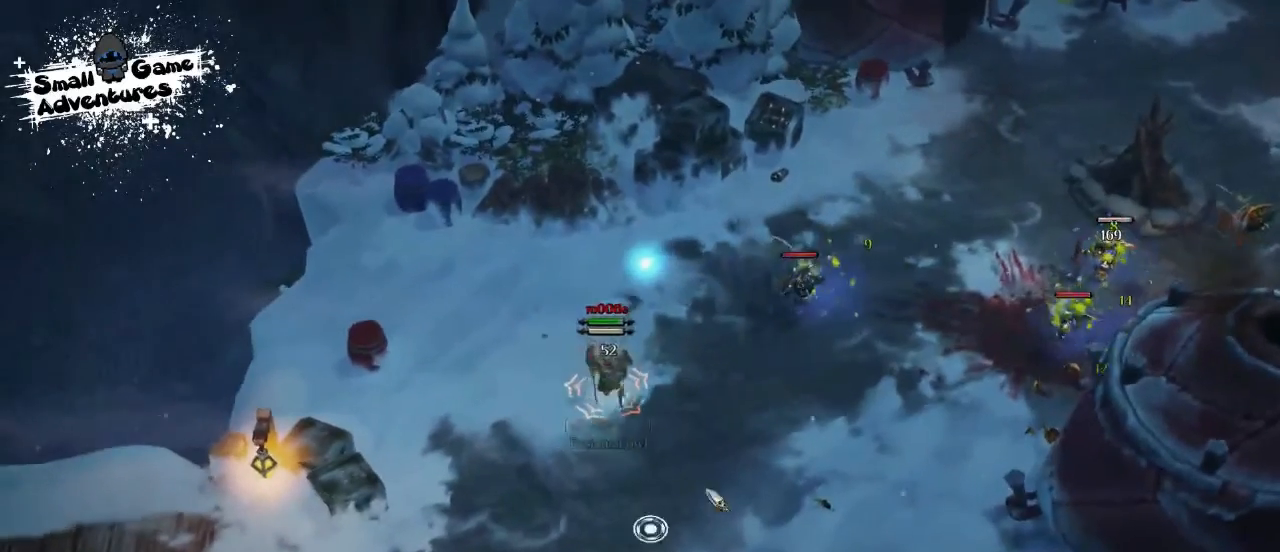
Gameplay with keyboard; each line is a JSON object with the keys held at the frame after it. "events" lists presses ("down") and releases ("up") of "1", "2", "3", "4", "5", "6", "7", "8", "9", "a", "alt", "b", "c", "caps_lock", "ctrl", "d", "e", "f", "g", "h", "i", "j", "k", "m", "n", "q", "r", "s", "shift", "space", "super", "t", "tab", "tilde", "u", "v", "w", "x", "y" and "z" between this image and that frame as [ms after this image, input, new state], when the widget could be followed in between. No other keys are recorded. Mouse input is not recorded.
{"keys": ["4"], "events": [[300, "4", "down"], [433, "4", "up"], [467, "4", "down"]]}
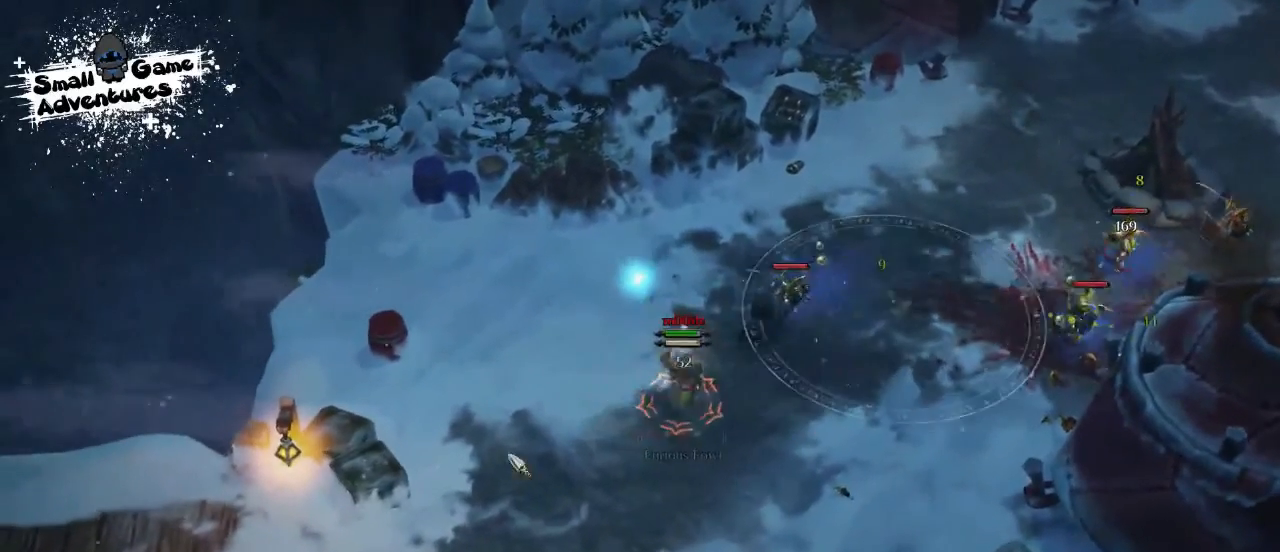
{"keys": [], "events": [[67, "4", "up"]]}
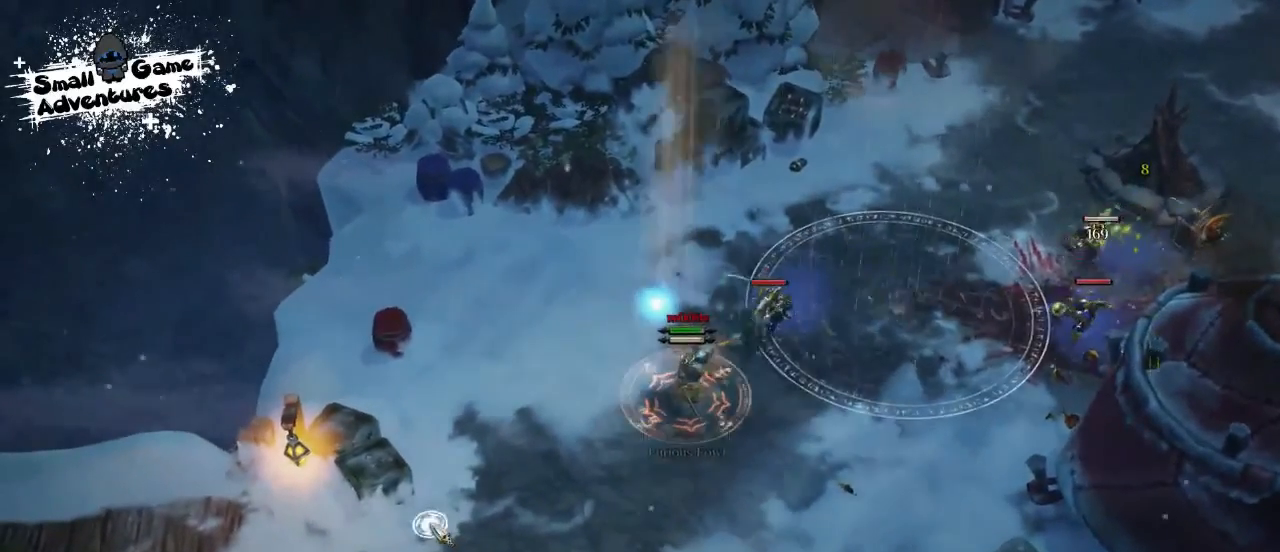
{"keys": [], "events": []}
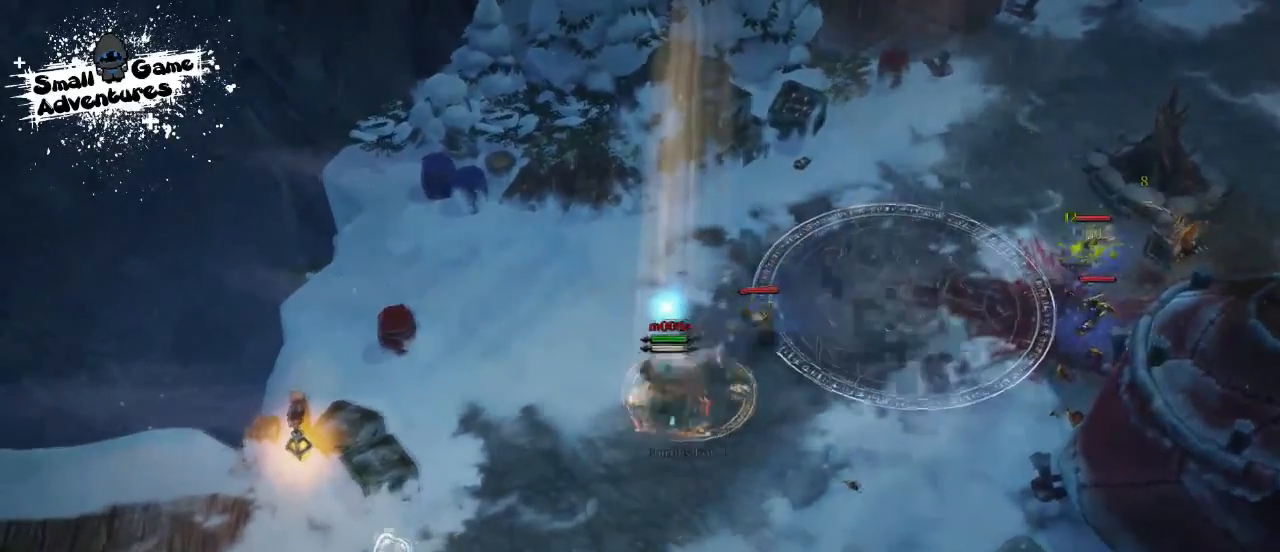
{"keys": [], "events": []}
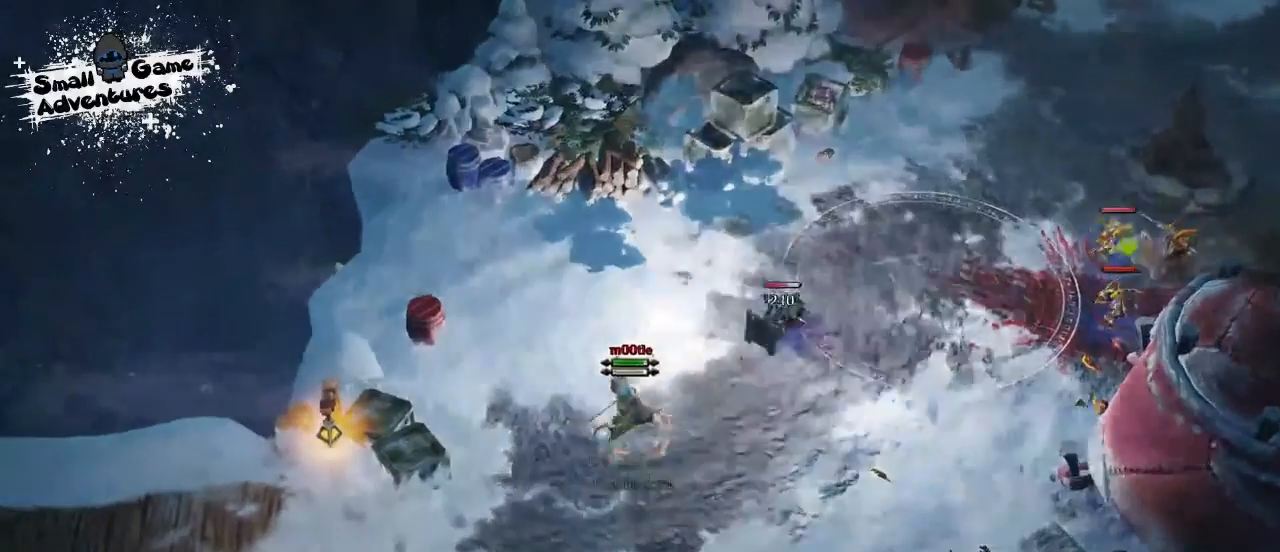
{"keys": [], "events": [[267, "q", "down"], [367, "f", "down"], [433, "q", "up"], [500, "f", "up"]]}
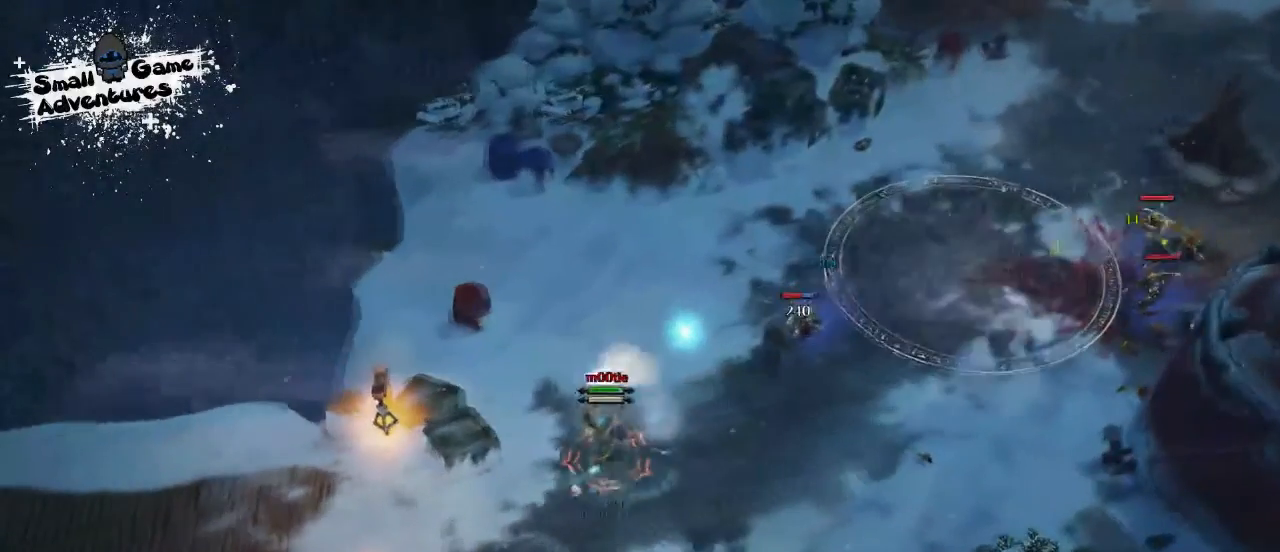
{"keys": ["a"], "events": [[67, "q", "down"], [133, "s", "down"], [167, "q", "up"], [300, "a", "down"], [300, "s", "up"], [367, "a", "up"], [367, "s", "down"], [500, "a", "down"], [500, "s", "up"]]}
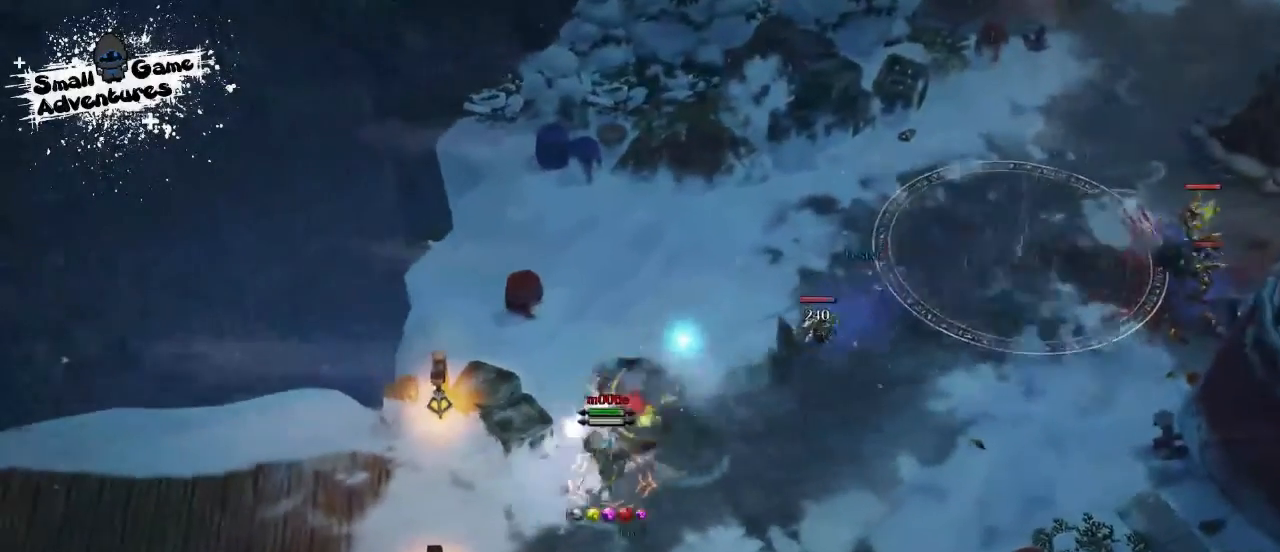
{"keys": [], "events": [[67, "a", "up"]]}
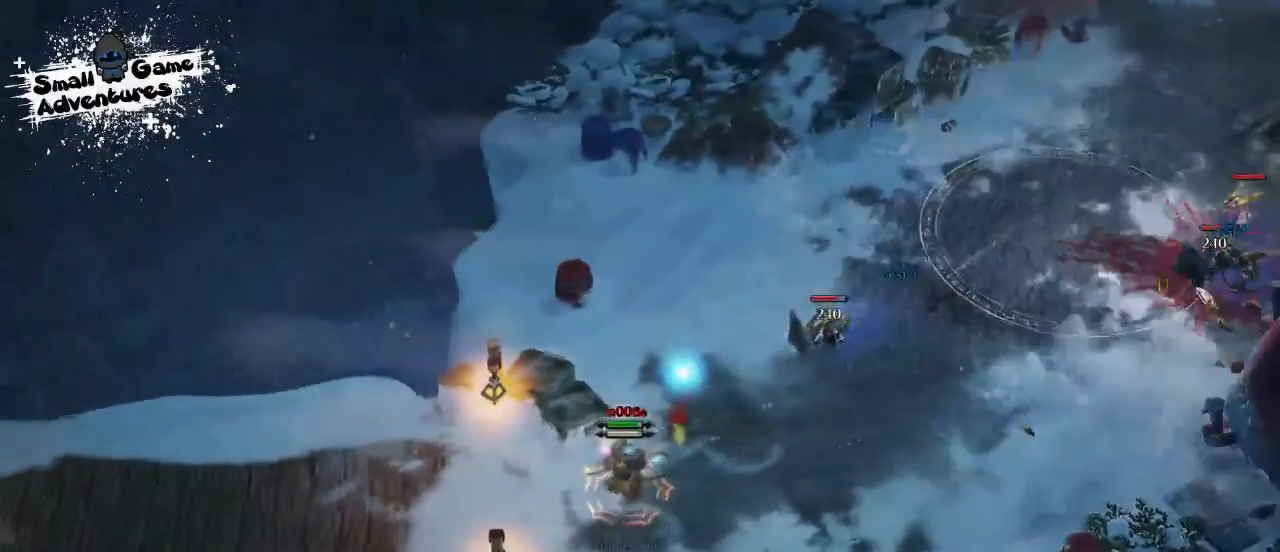
{"keys": [], "events": []}
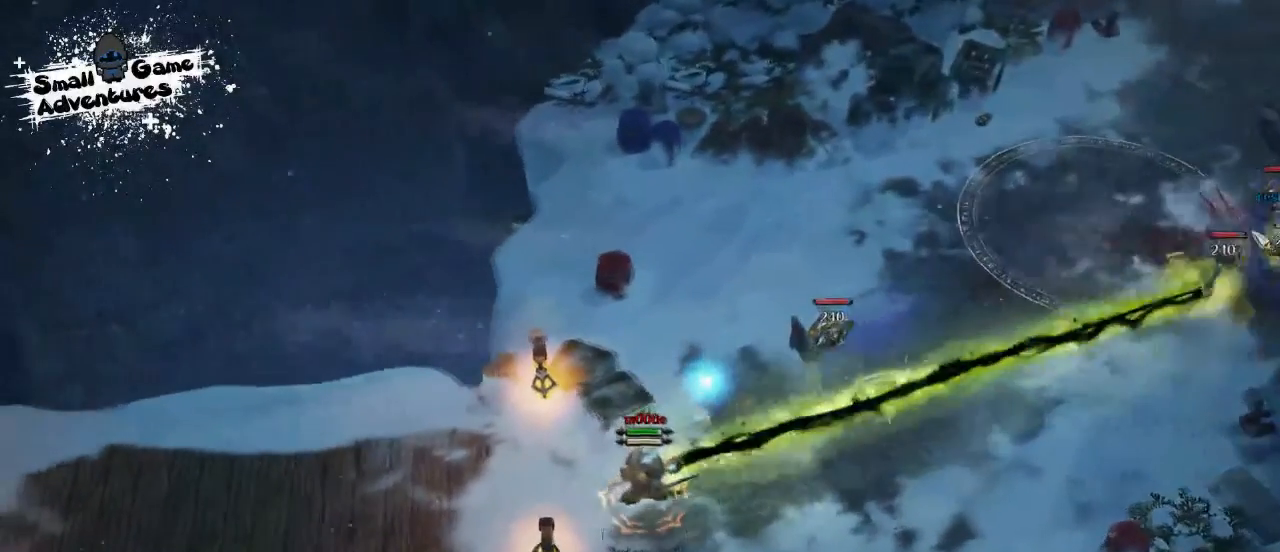
{"keys": [], "events": []}
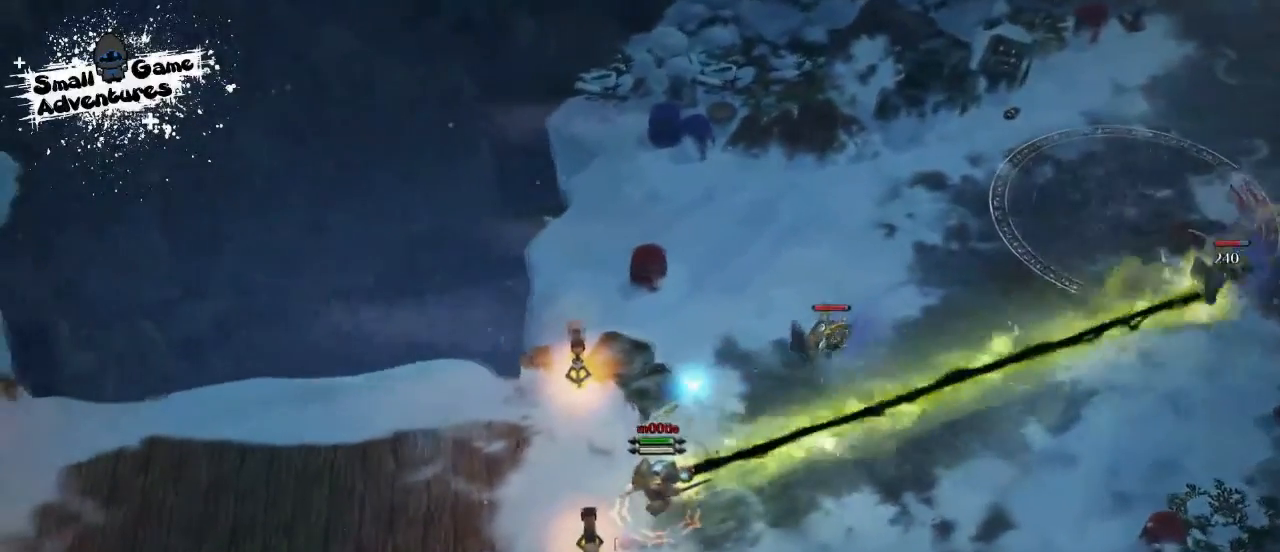
{"keys": [], "events": []}
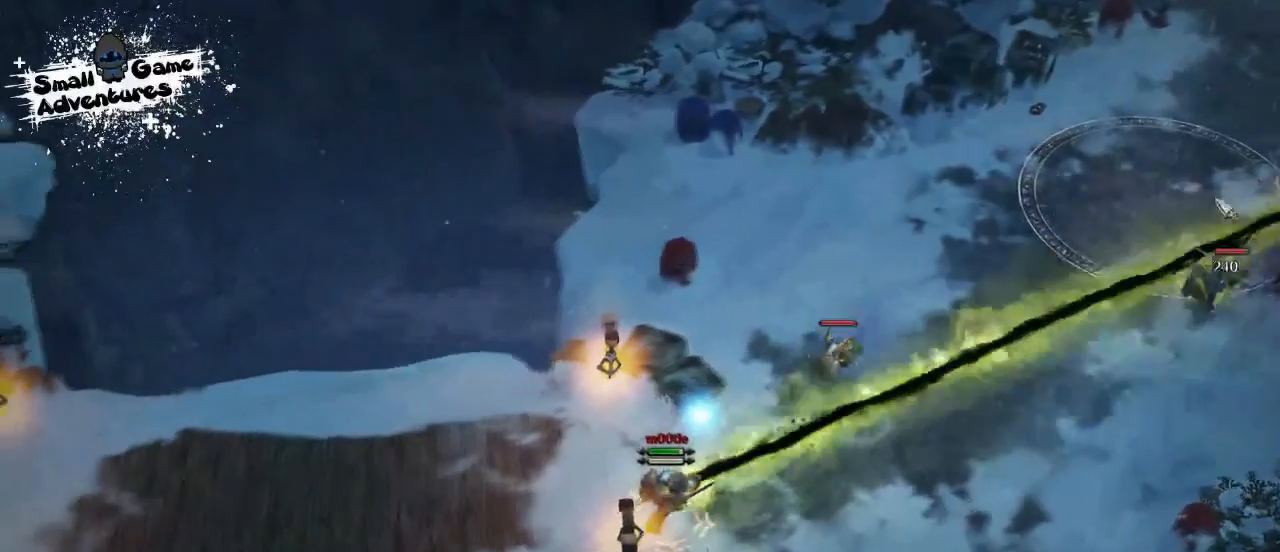
{"keys": [], "events": []}
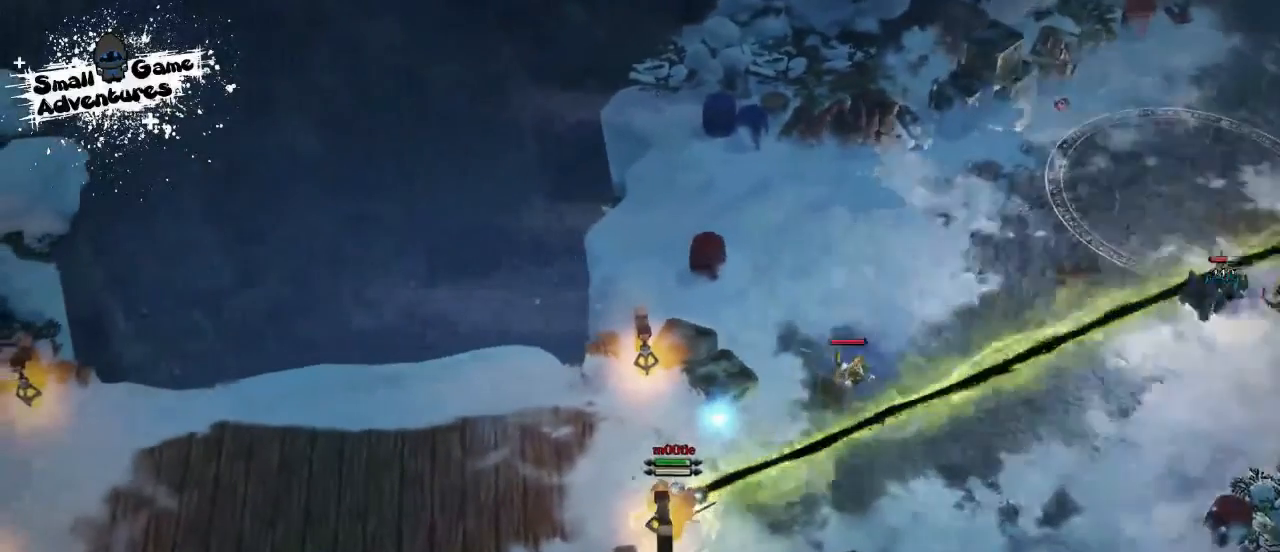
{"keys": [], "events": []}
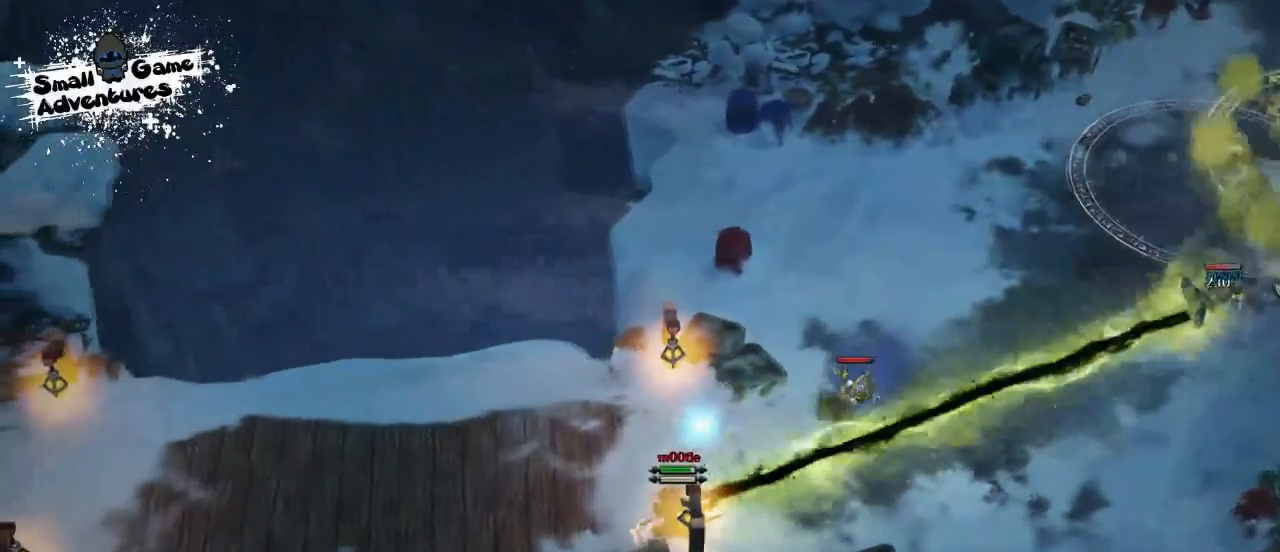
{"keys": [], "events": []}
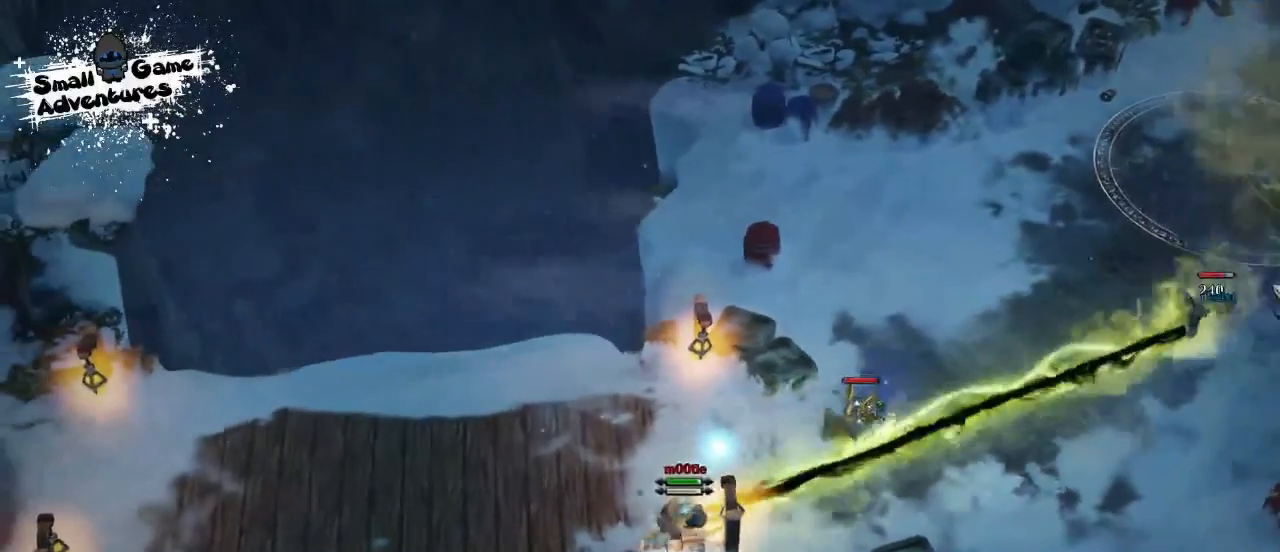
{"keys": [], "events": []}
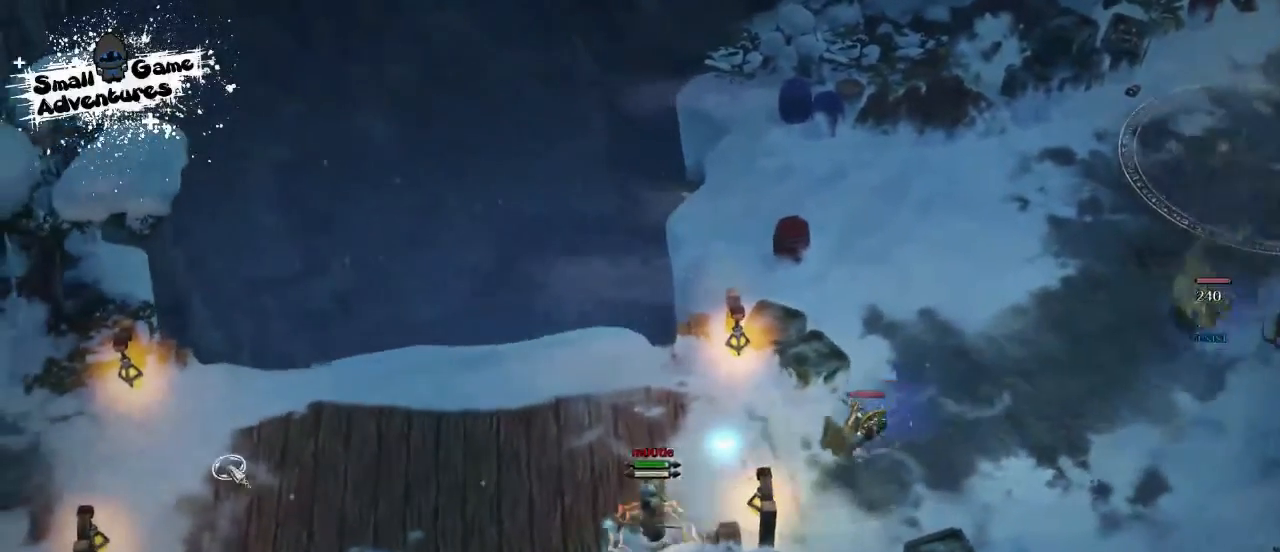
{"keys": ["w"], "events": [[367, "w", "down"], [433, "w", "up"], [467, "w", "down"]]}
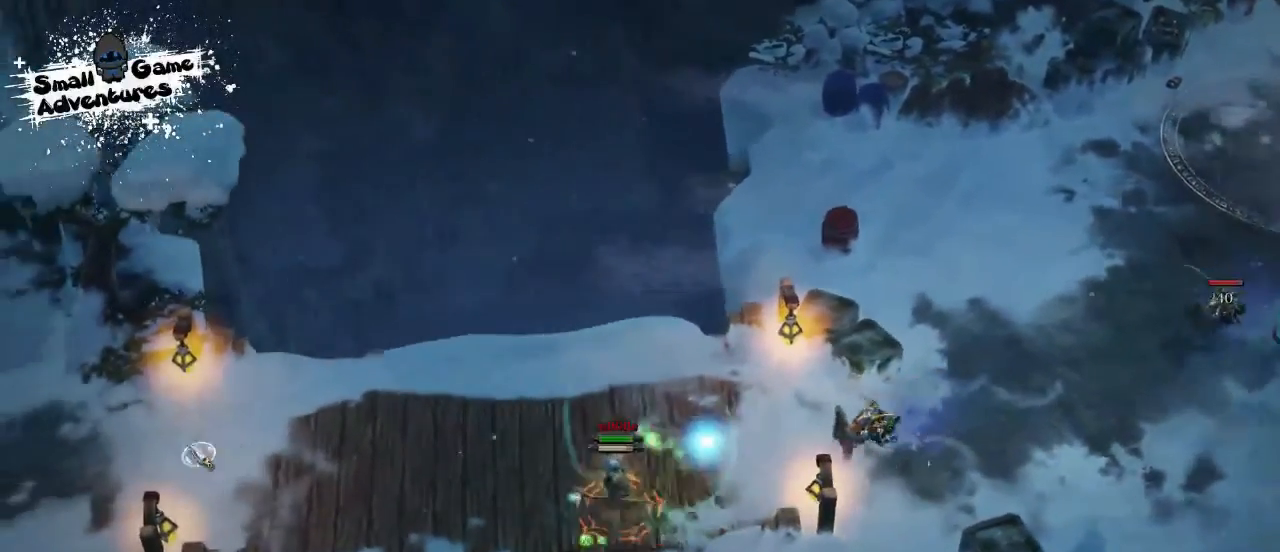
{"keys": [], "events": [[67, "w", "up"], [133, "w", "down"], [167, "w", "up"]]}
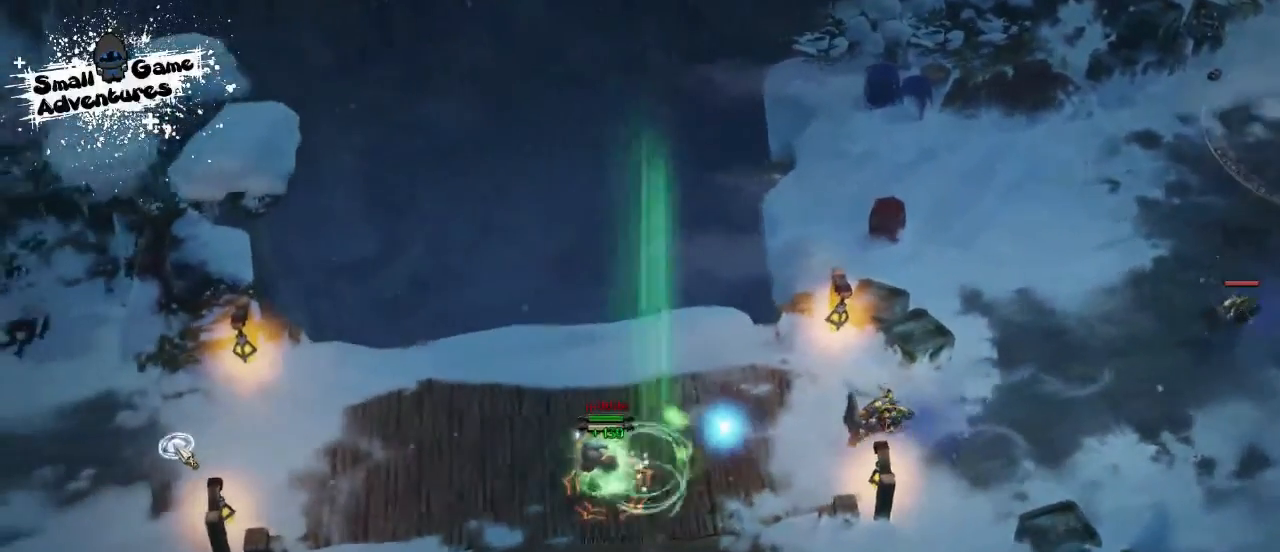
{"keys": ["d", "f"], "events": [[467, "d", "down"], [500, "f", "down"]]}
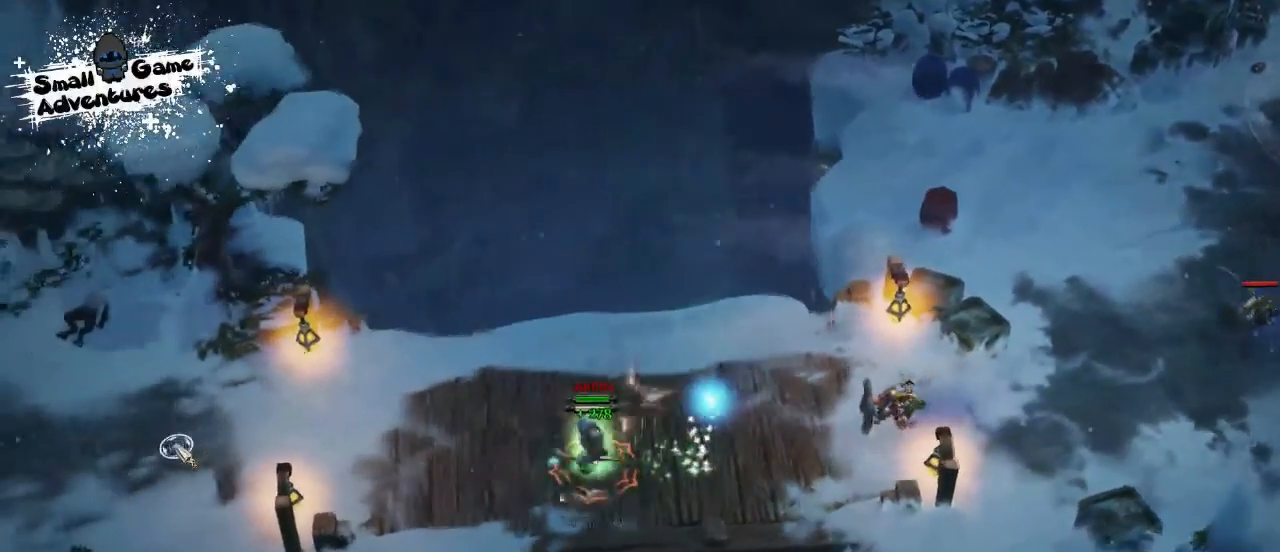
{"keys": [], "events": [[100, "d", "up"], [100, "f", "up"], [167, "d", "down"], [200, "f", "down"], [267, "d", "up"], [333, "e", "down"], [400, "f", "up"], [467, "e", "up"]]}
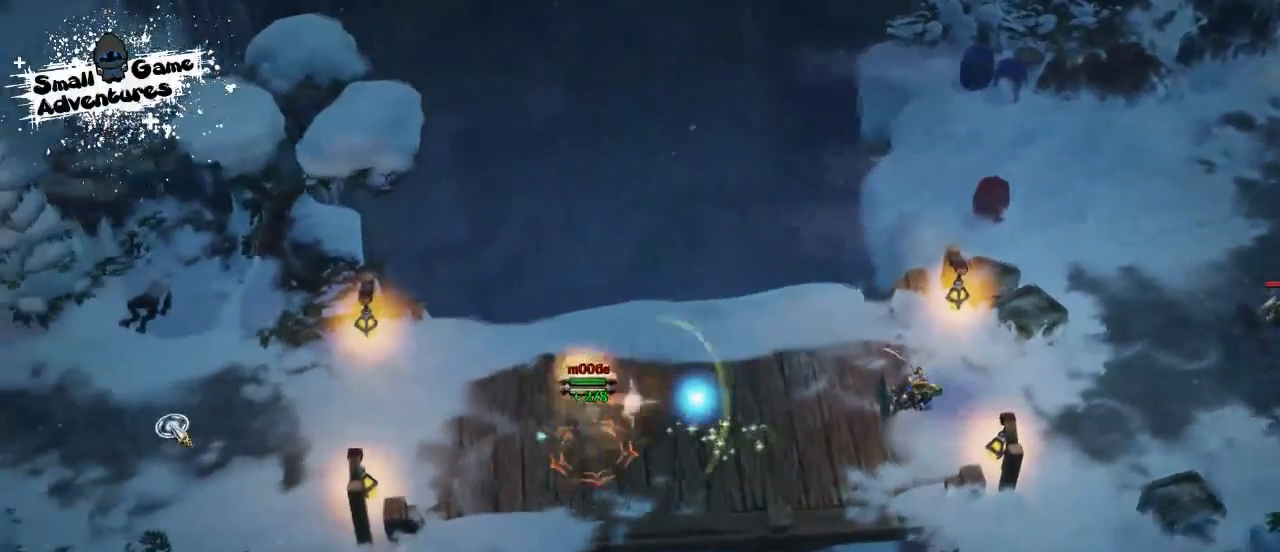
{"keys": [], "events": []}
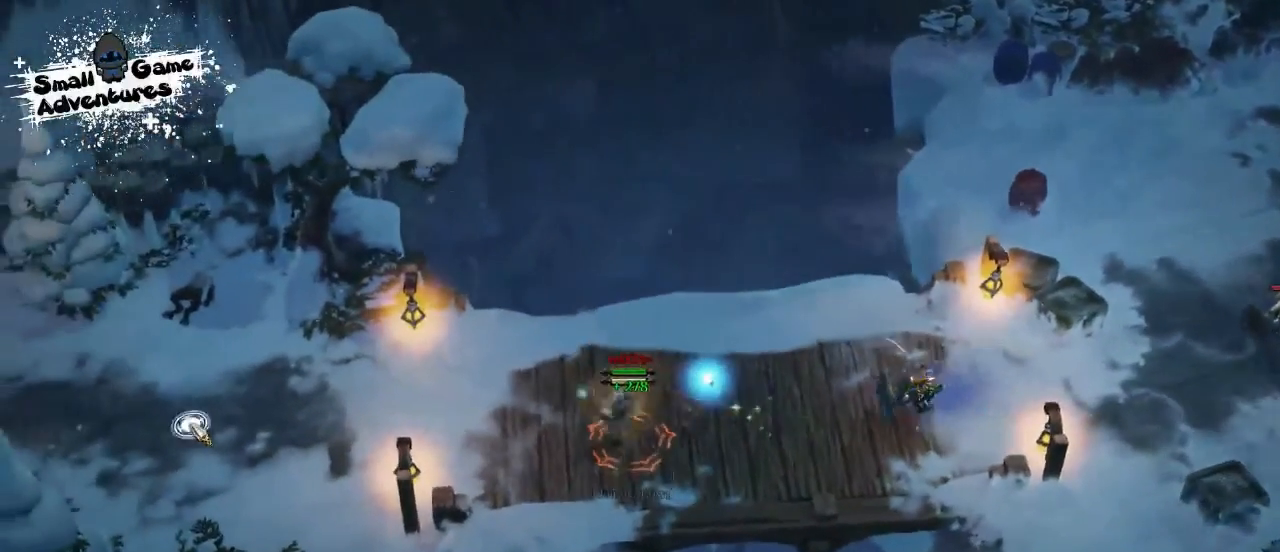
{"keys": [], "events": []}
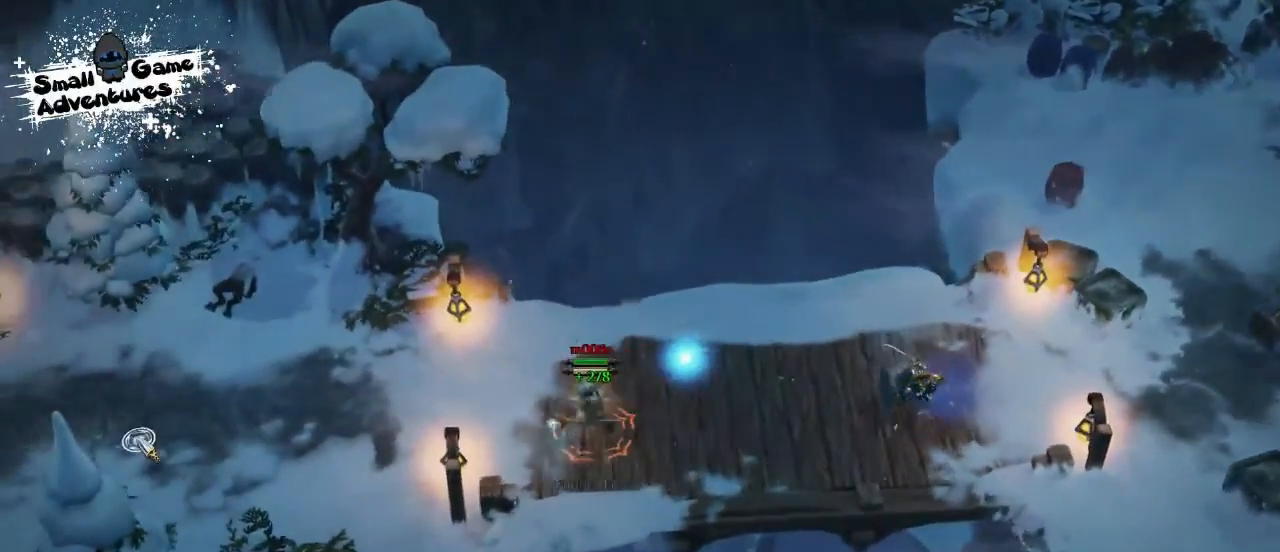
{"keys": [], "events": []}
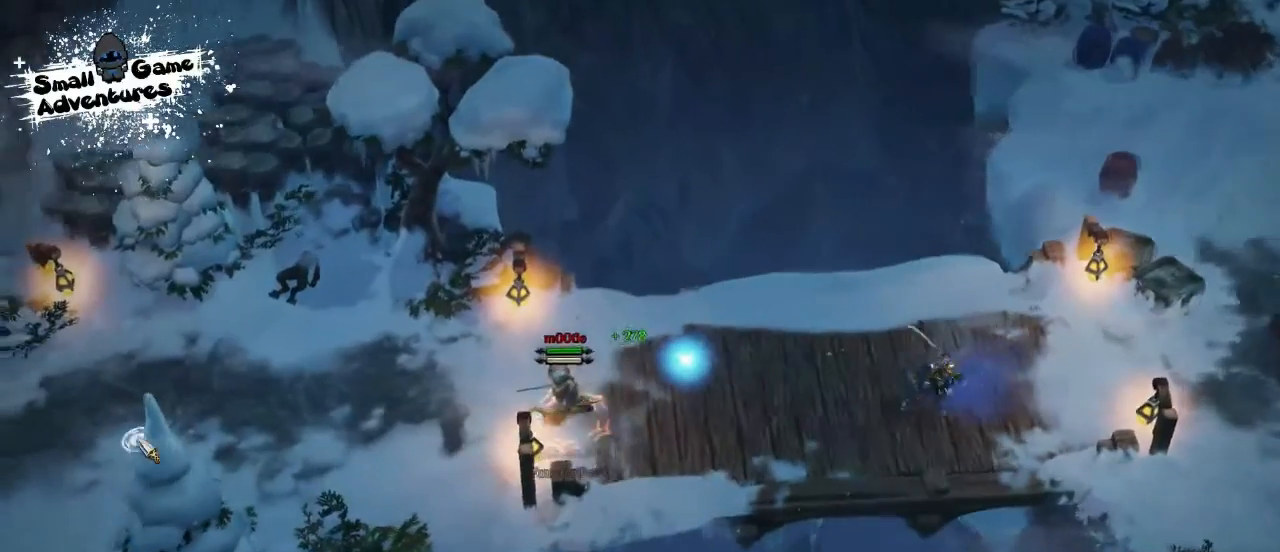
{"keys": [], "events": []}
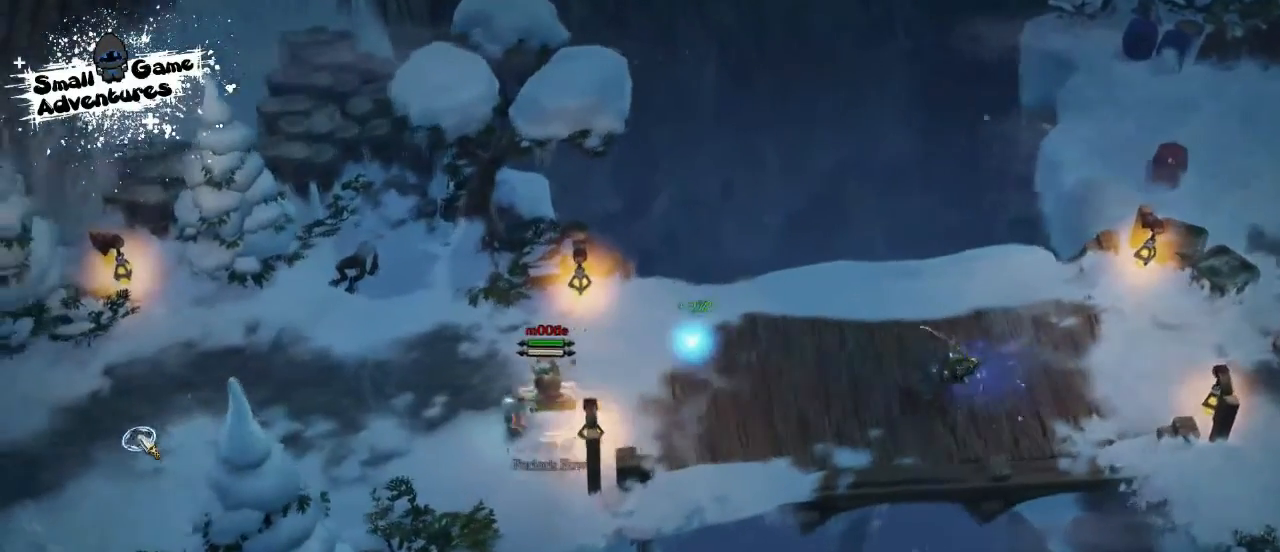
{"keys": [], "events": []}
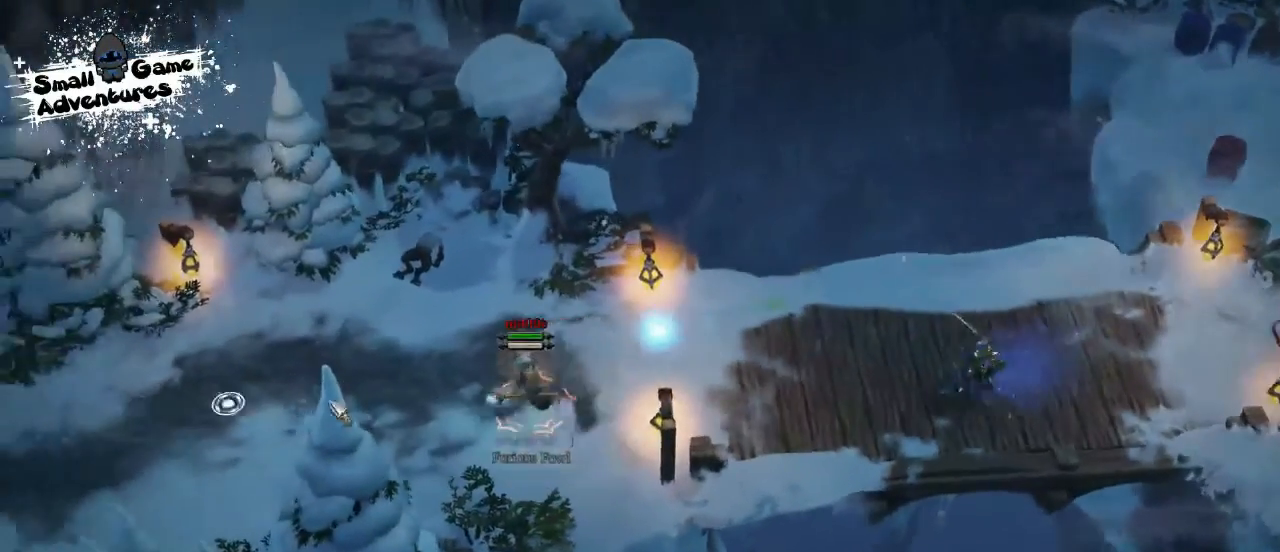
{"keys": [], "events": []}
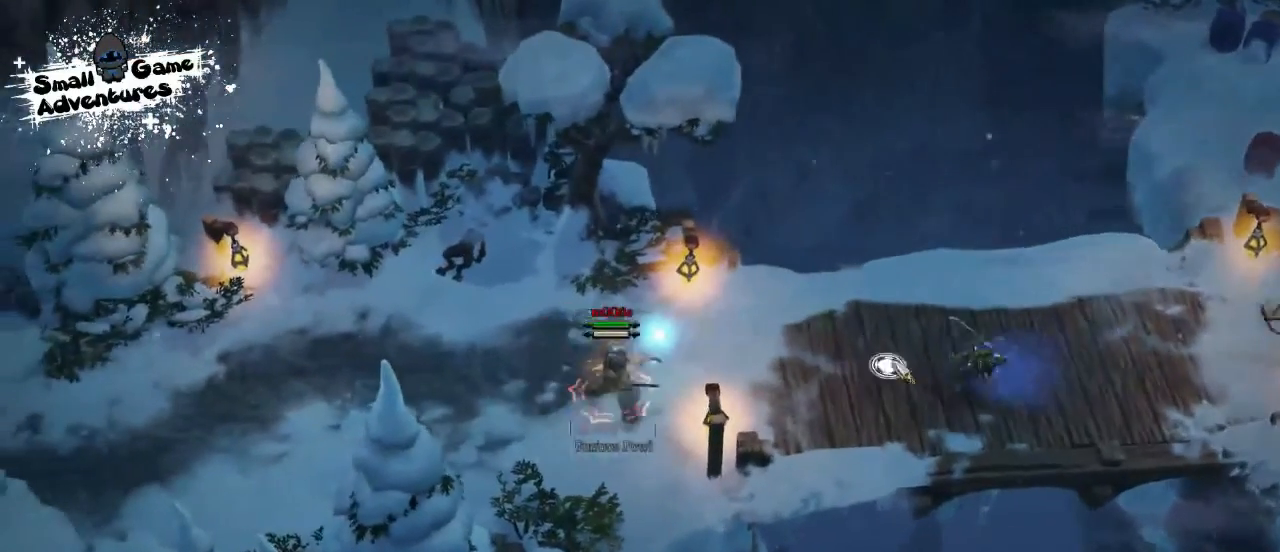
{"keys": [], "events": []}
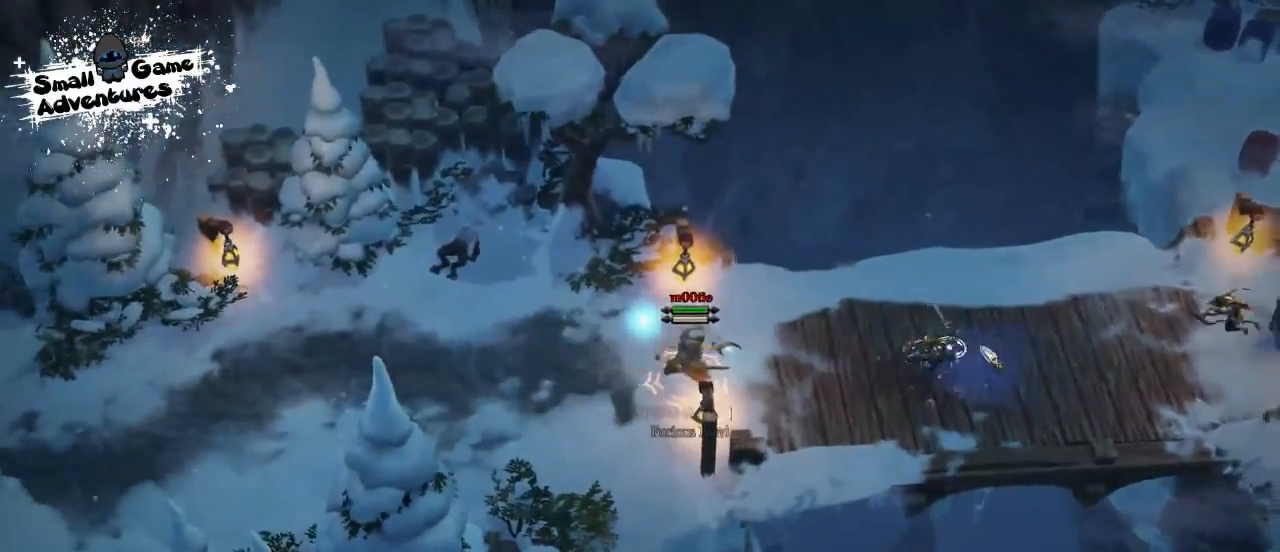
{"keys": ["f", "s", "shift"], "events": [[133, "shift", "down"], [300, "a", "down"], [333, "s", "down"], [367, "a", "up"], [367, "f", "down"], [400, "s", "up"], [467, "s", "down"]]}
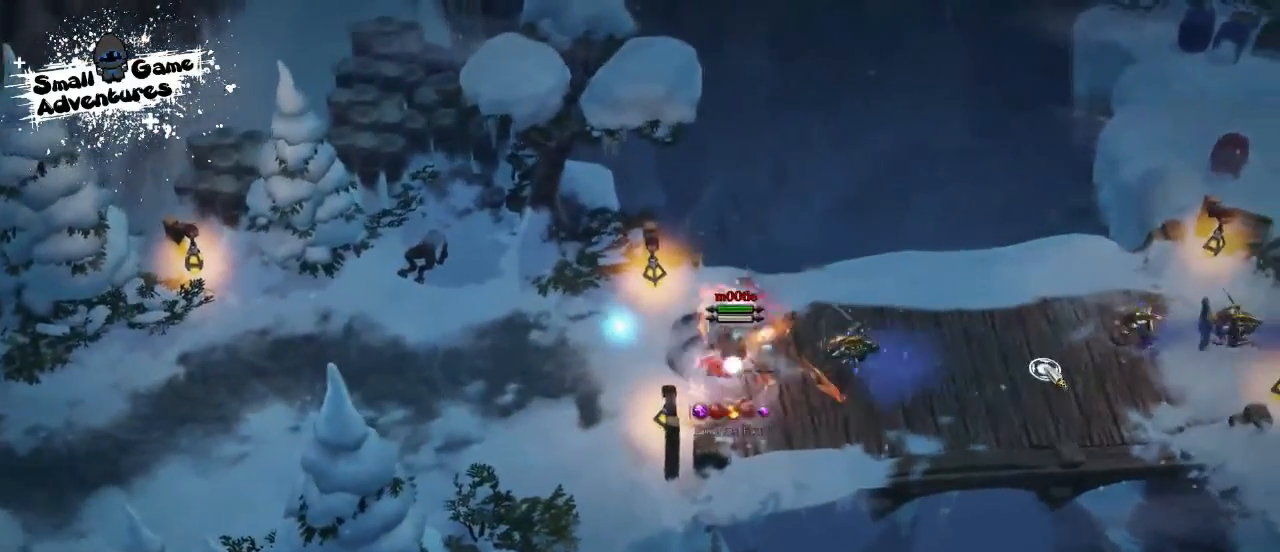
{"keys": ["shift"], "events": [[33, "s", "up"], [167, "f", "up"]]}